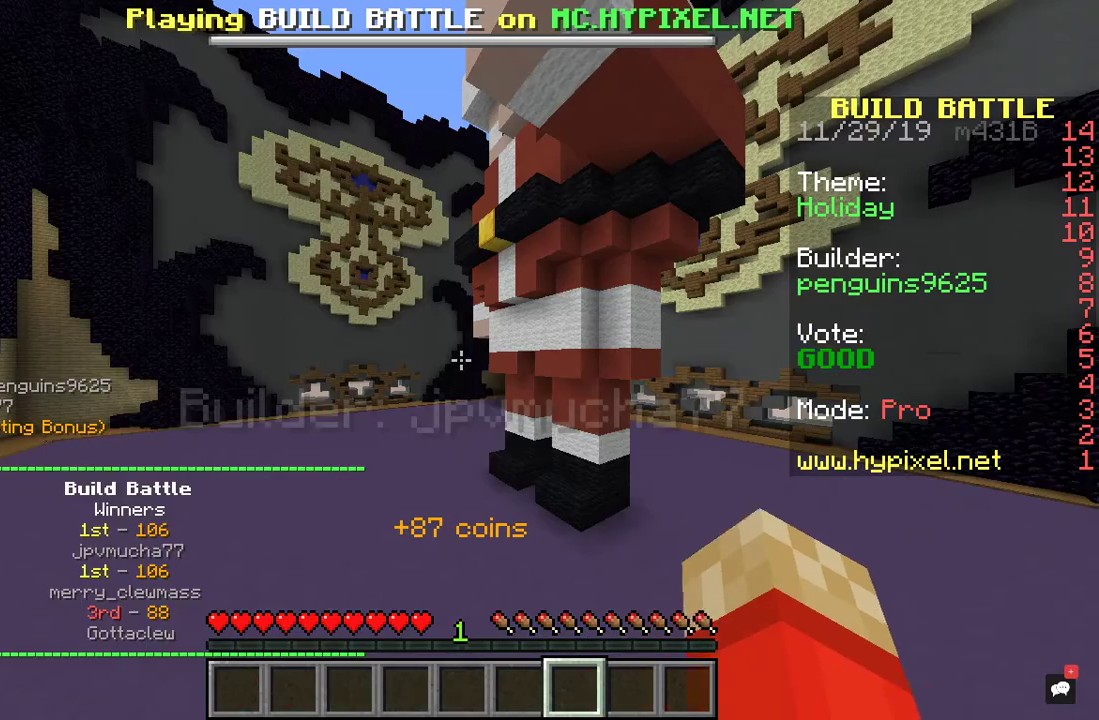
Gameplay with keyboard and mouse; each line is a JSON object with the keys and mouse buttons held at the frame after it. "events" lists presses ("down") and releases ("up") of "a", "d", "s", "space", "w", "mouse_left" and "mouse_right" between this image and that frame as [ms after this image, input, new state], when the widget could be followed in between. "mouse_left", "mouse_right" = the "left", "right" buttons of the "mouse" list. No other keys are recorded. Fast repeated clicks can show as one long hold. Mouse movement is not recorded.
{"keys": ["w"], "mouse": [], "events": [[400, "w", "down"]]}
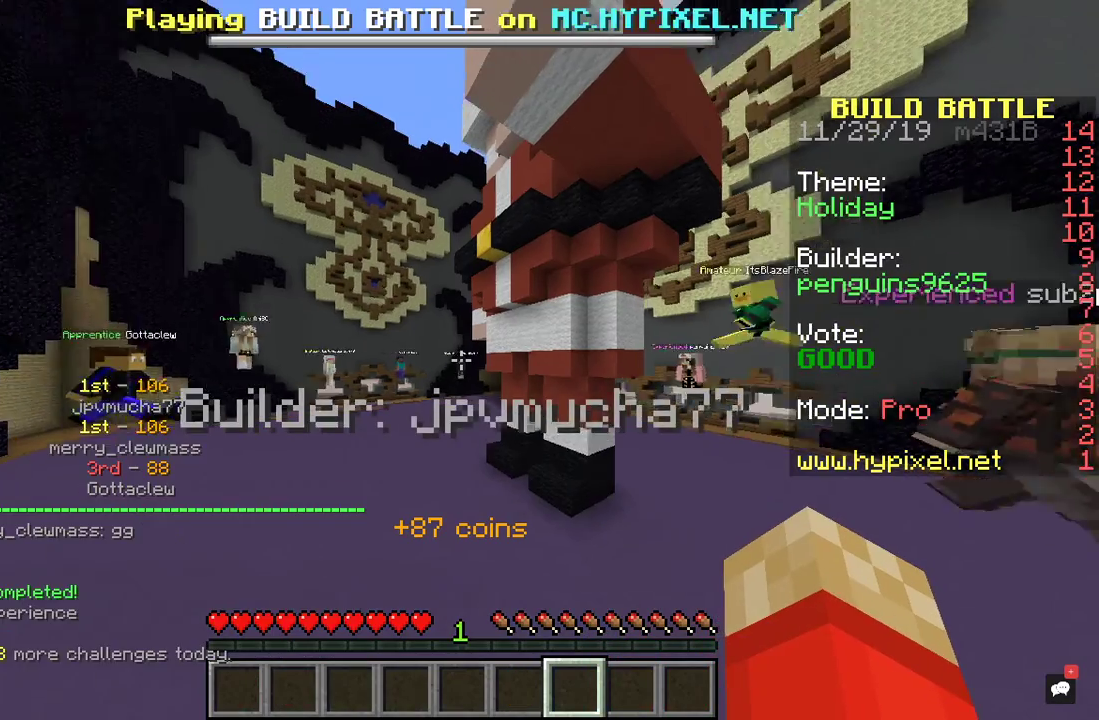
{"keys": ["a", "w"], "mouse": [], "events": [[133, "a", "down"]]}
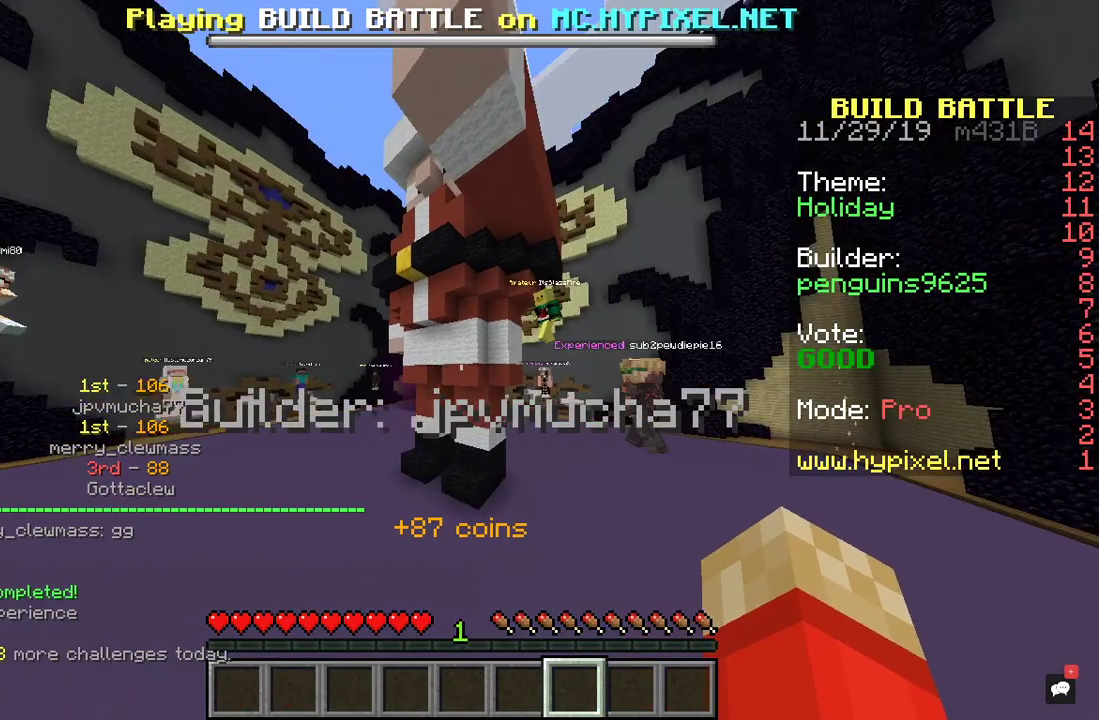
{"keys": ["s", "space"], "mouse": [], "events": [[467, "s", "down"], [467, "w", "up"], [500, "a", "up"], [500, "space", "down"]]}
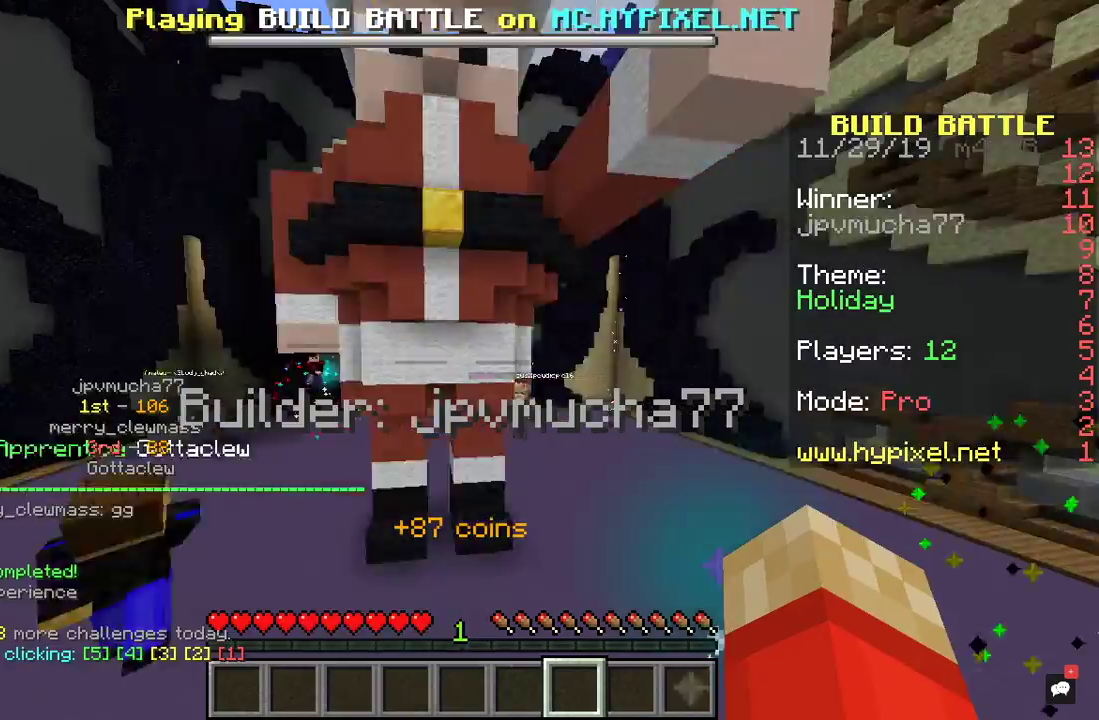
{"keys": [], "mouse": [], "events": [[200, "s", "up"], [267, "space", "up"]]}